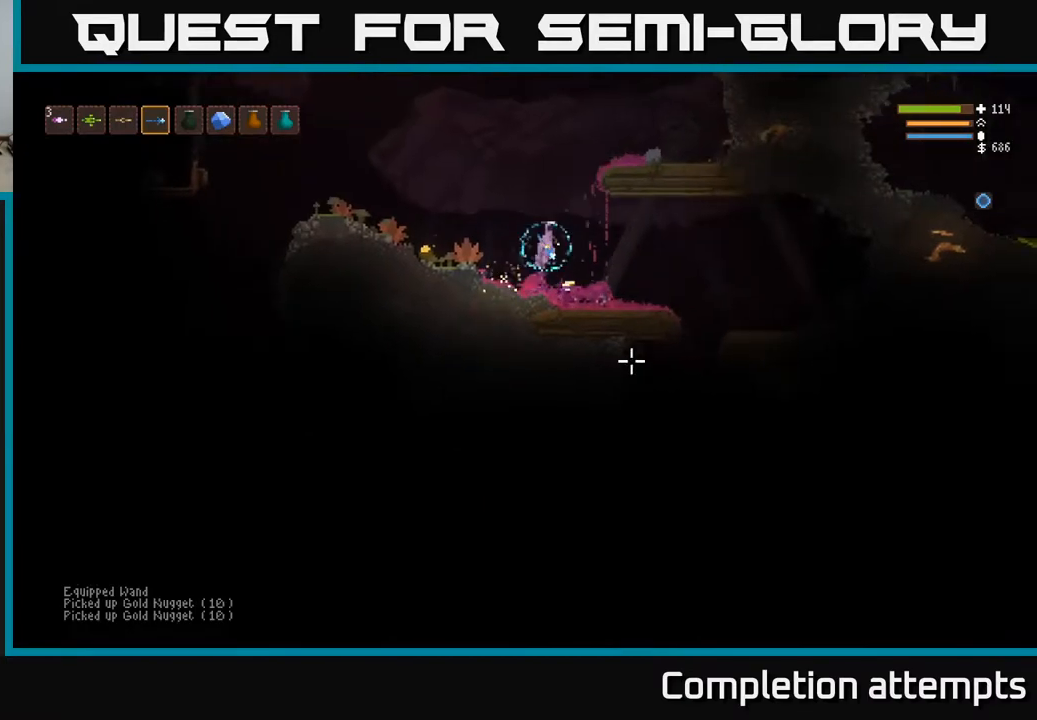
Gameplay with a controller (Xbox layout); each line is a JSON object with the inputs held at the frame after it. "events" lists button and stick changes between this image and that frame as [ms after this image, input, new state], when the widget could be followed in between.
{"buttons": [], "left_stick": "left", "right_stick": "up-left", "events": [[200, "left_stick", "left"], [217, "right_stick", "up-left"]]}
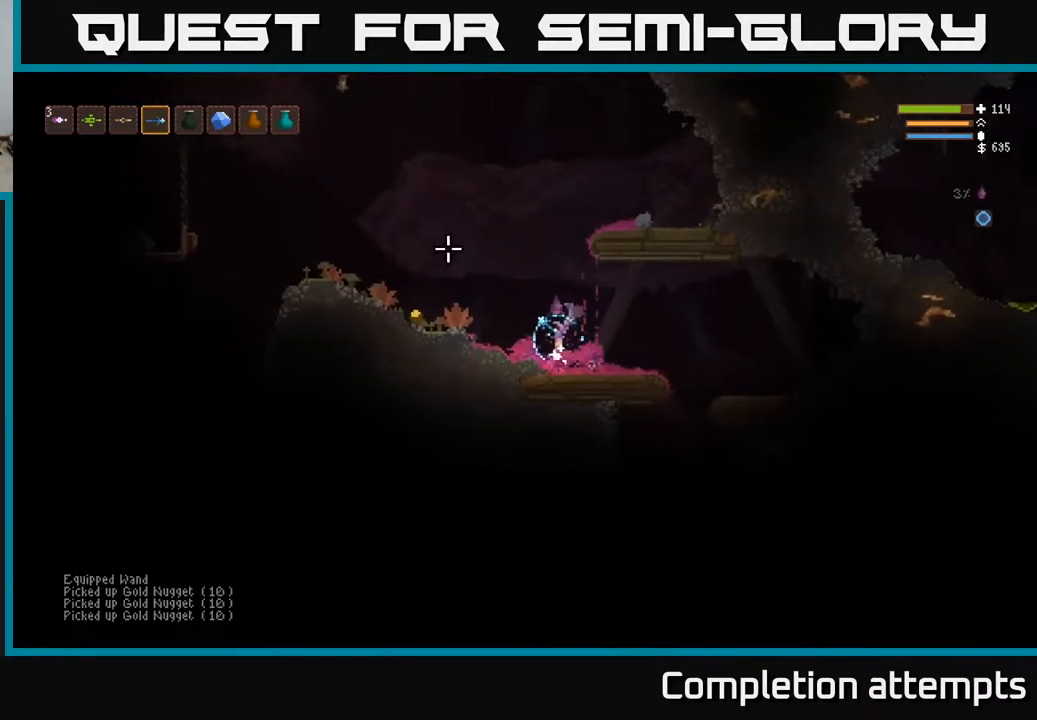
{"buttons": [], "left_stick": "left", "right_stick": "up-left", "events": [[17, "L2", "down"], [250, "L2", "up"]]}
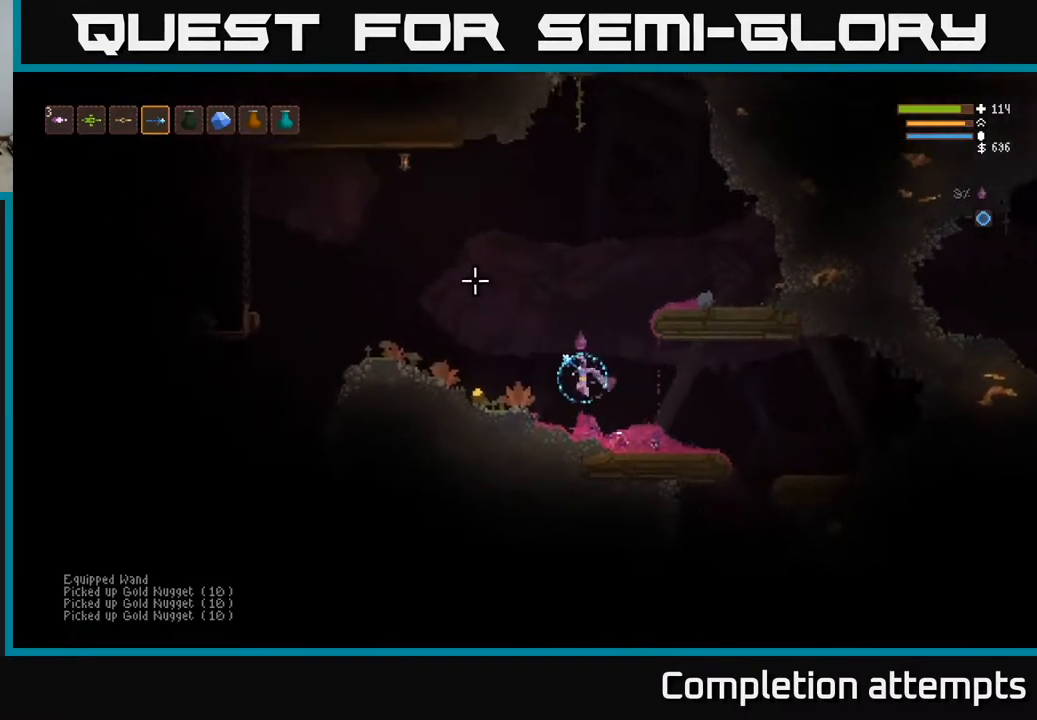
{"buttons": [], "left_stick": "left", "right_stick": "up-left", "events": [[100, "L2", "down"], [217, "L2", "up"]]}
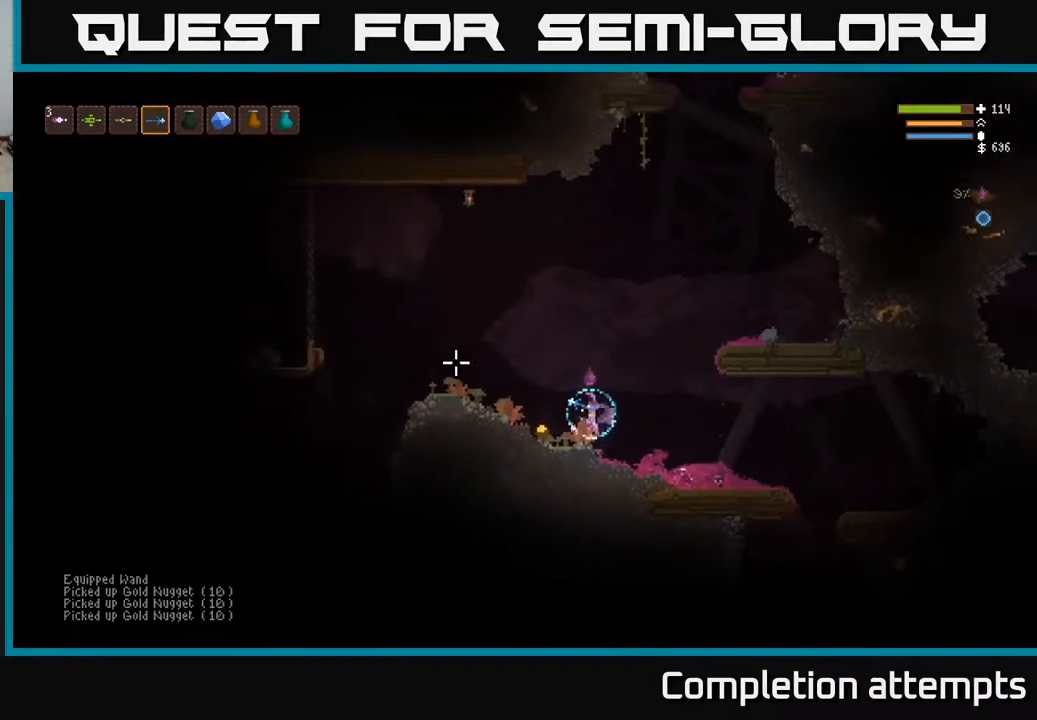
{"buttons": [], "left_stick": "left", "right_stick": "left", "events": [[233, "L2", "down"], [350, "L2", "up"], [417, "right_stick", "left"]]}
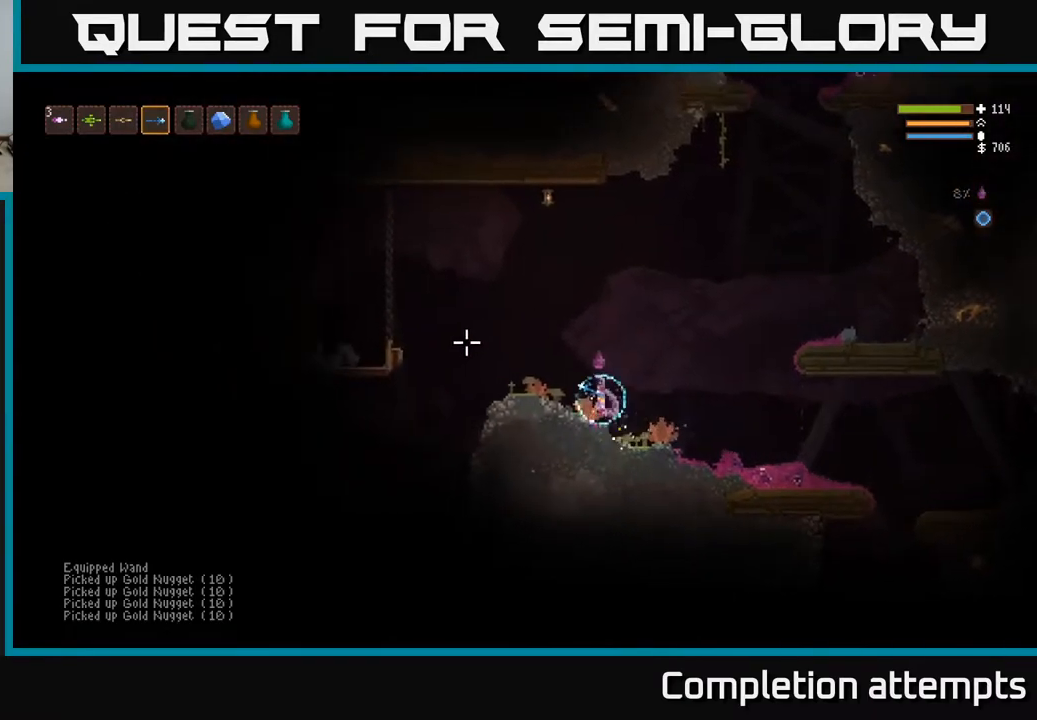
{"buttons": ["R2"], "left_stick": "left", "right_stick": "up-left", "events": [[17, "L2", "down"], [150, "L2", "up"], [333, "R2", "down"], [450, "right_stick", "up-left"]]}
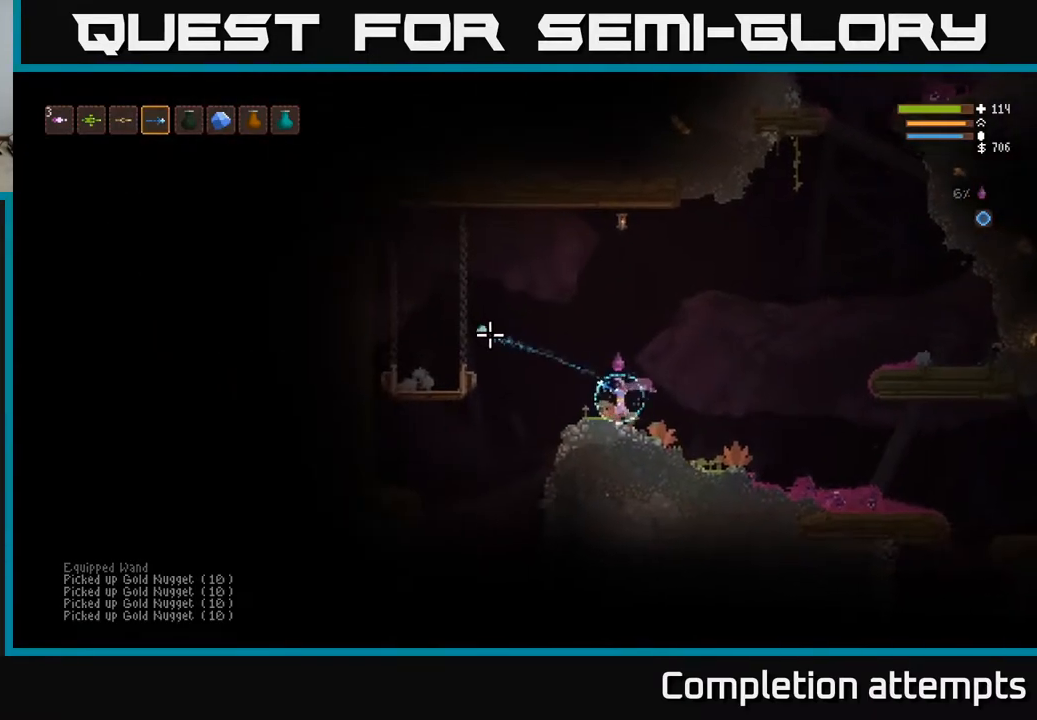
{"buttons": [], "left_stick": "center", "right_stick": "up-left", "events": [[83, "left_stick", "center"], [317, "R2", "up"]]}
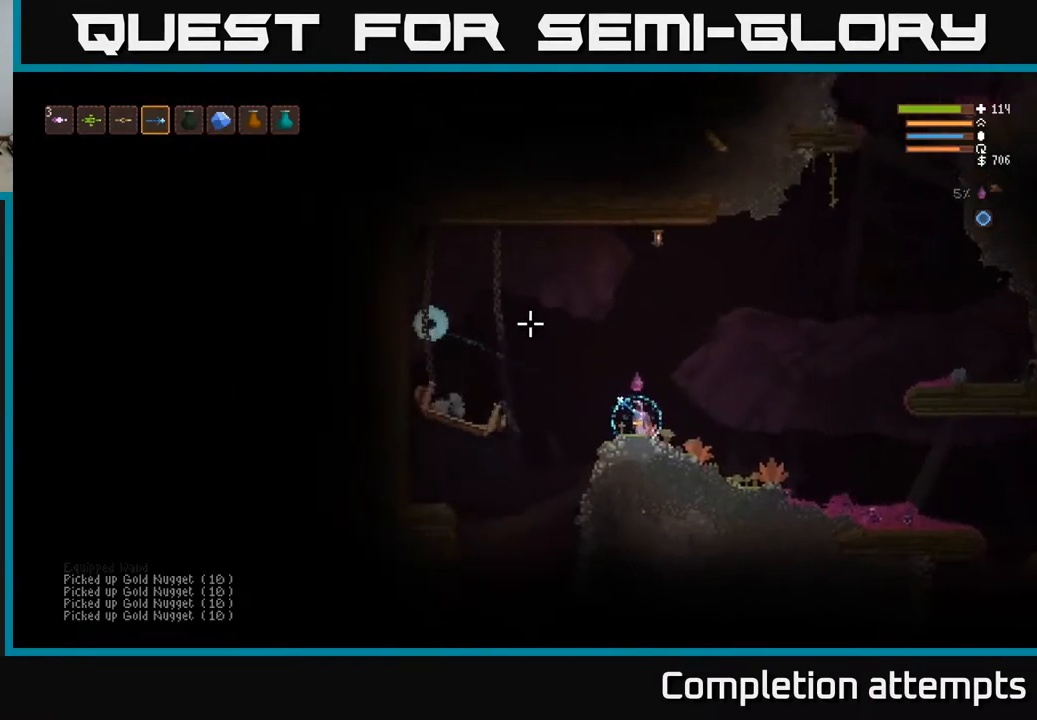
{"buttons": [], "left_stick": "center", "right_stick": "left", "events": [[417, "right_stick", "left"]]}
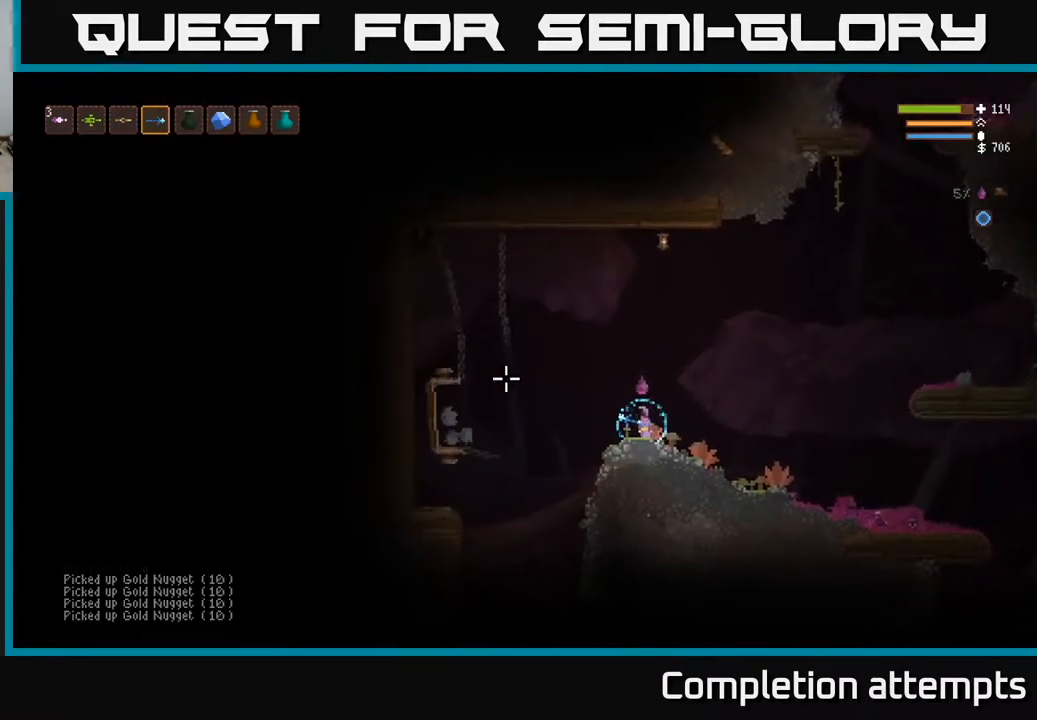
{"buttons": [], "left_stick": "center", "right_stick": "left", "events": [[83, "R2", "down"], [233, "R2", "up"]]}
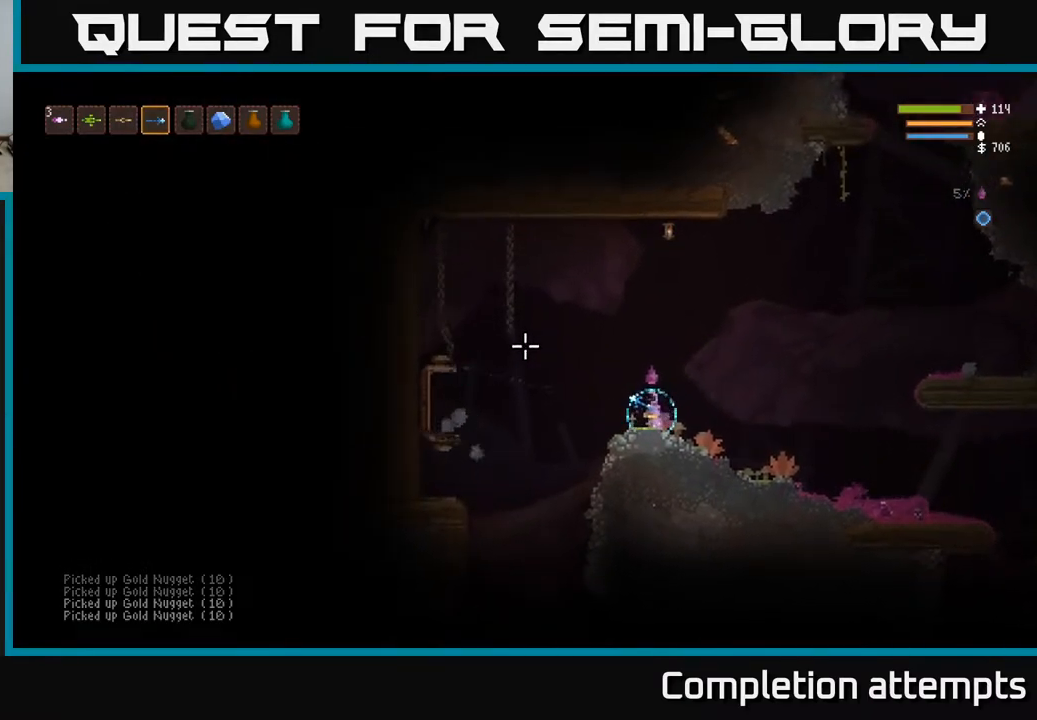
{"buttons": [], "left_stick": "up-left", "right_stick": "down", "events": [[183, "left_stick", "left"], [283, "right_stick", "down-left"], [350, "L2", "down"], [400, "left_stick", "up-left"], [417, "right_stick", "down"], [500, "L2", "up"]]}
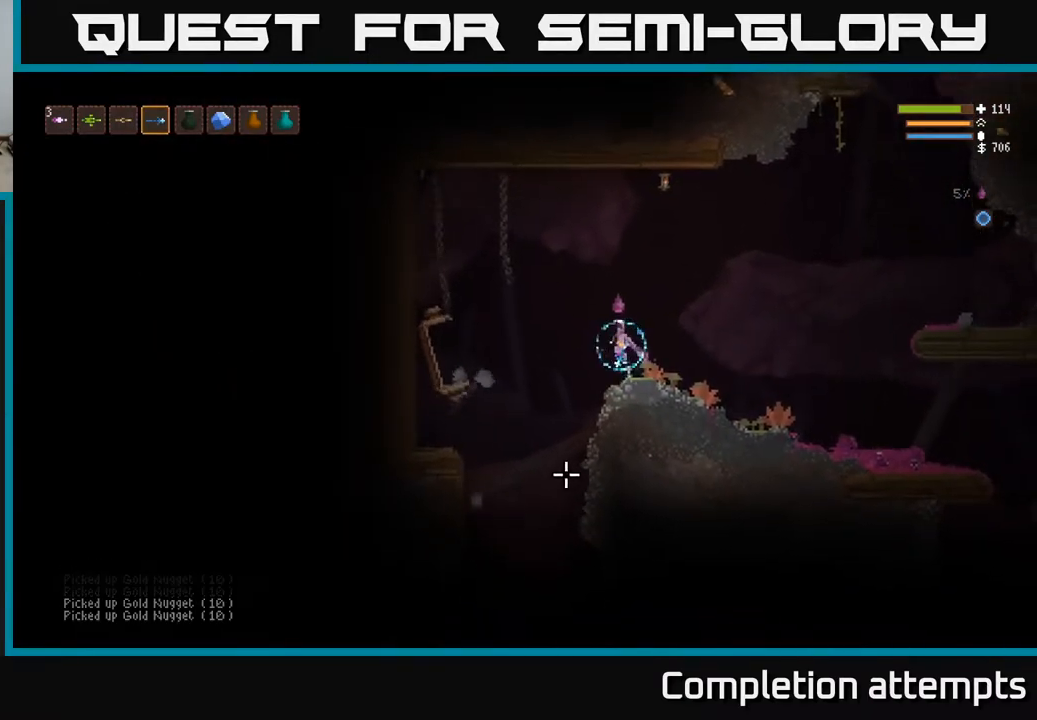
{"buttons": [], "left_stick": "up-left", "right_stick": "down", "events": [[100, "left_stick", "center"], [267, "left_stick", "left"], [500, "left_stick", "up-left"]]}
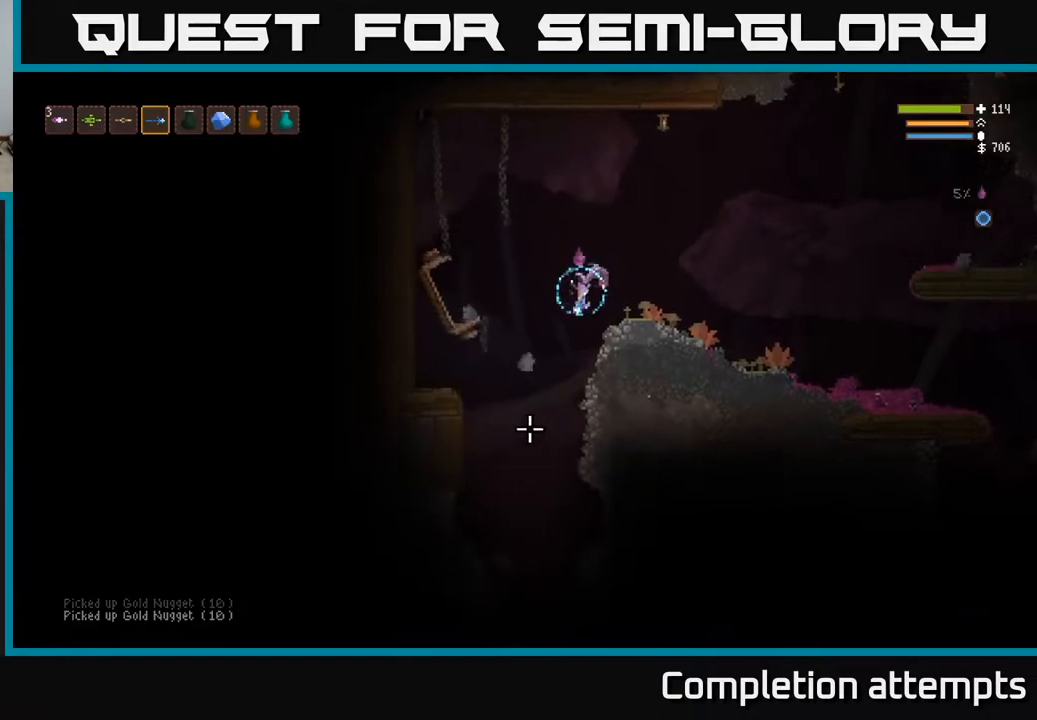
{"buttons": [], "left_stick": "left", "right_stick": "down", "events": [[100, "left_stick", "center"], [133, "L2", "down"], [233, "L2", "up"], [450, "left_stick", "left"]]}
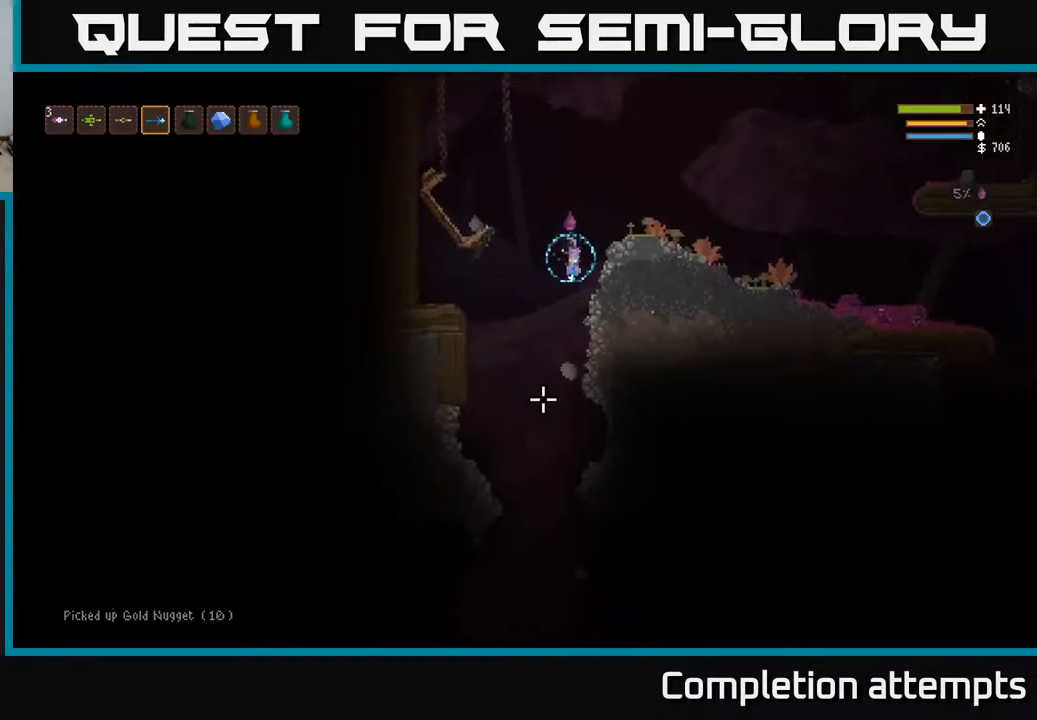
{"buttons": ["L2"], "left_stick": "center", "right_stick": "down", "events": [[200, "left_stick", "up-left"], [500, "L2", "down"], [500, "left_stick", "center"]]}
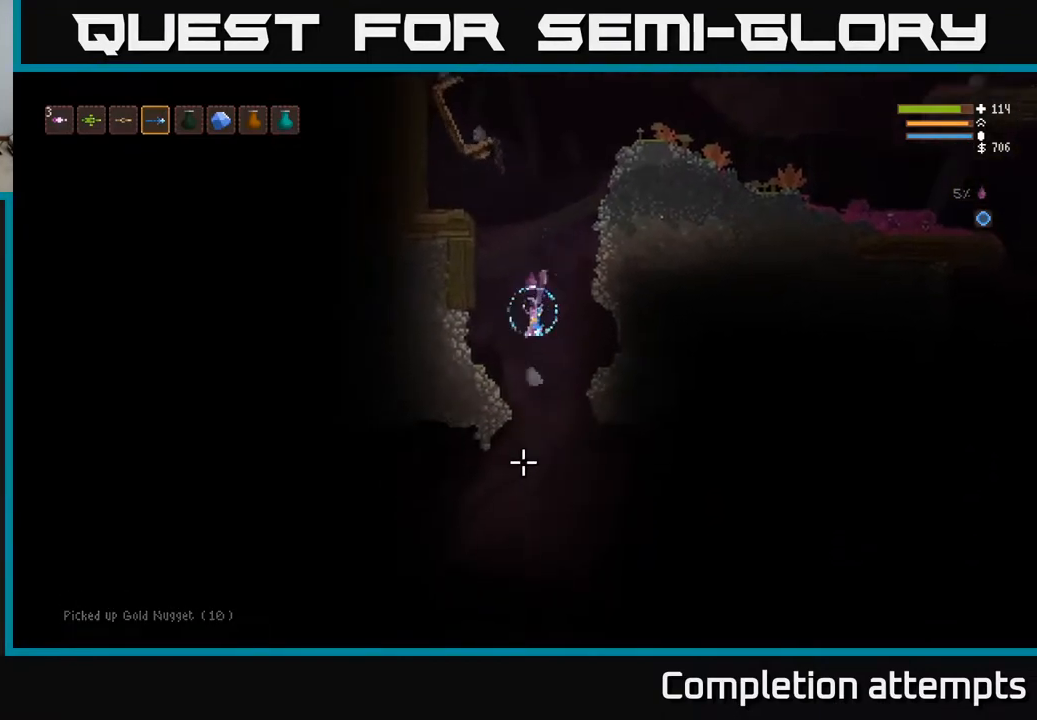
{"buttons": [], "left_stick": "right", "right_stick": "down", "events": [[100, "L2", "up"], [283, "left_stick", "right"]]}
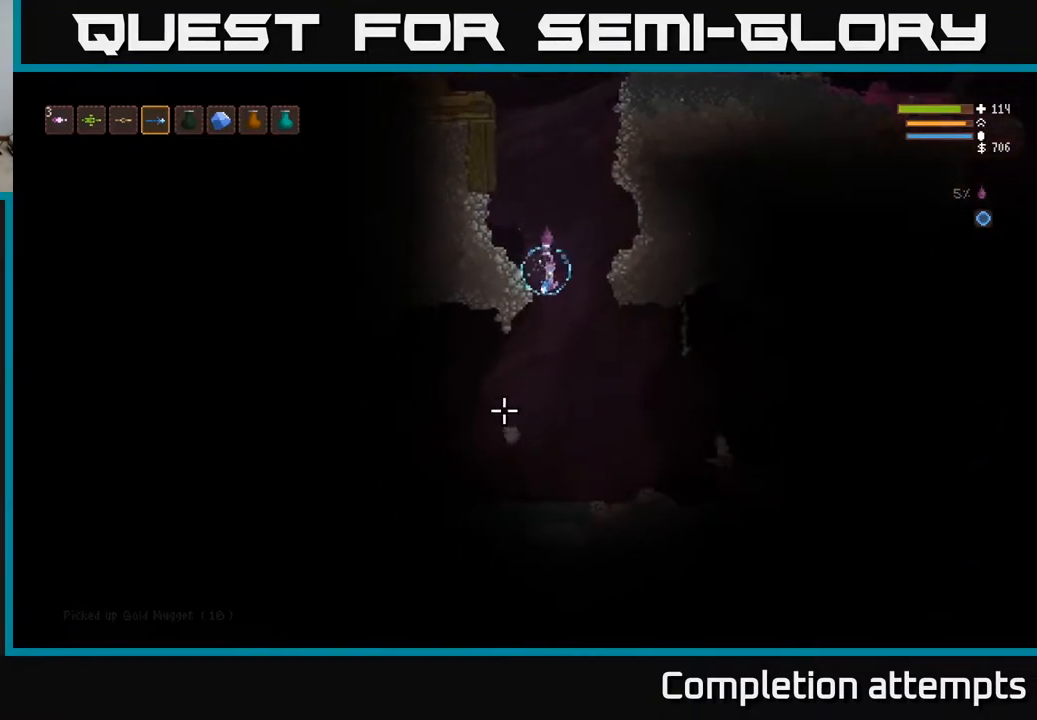
{"buttons": ["L2"], "left_stick": "up-right", "right_stick": "down-right", "events": [[133, "L2", "down"], [133, "right_stick", "down-right"], [183, "left_stick", "up-left"], [217, "R2", "down"], [317, "left_stick", "up"], [367, "R2", "up"], [417, "left_stick", "up-right"]]}
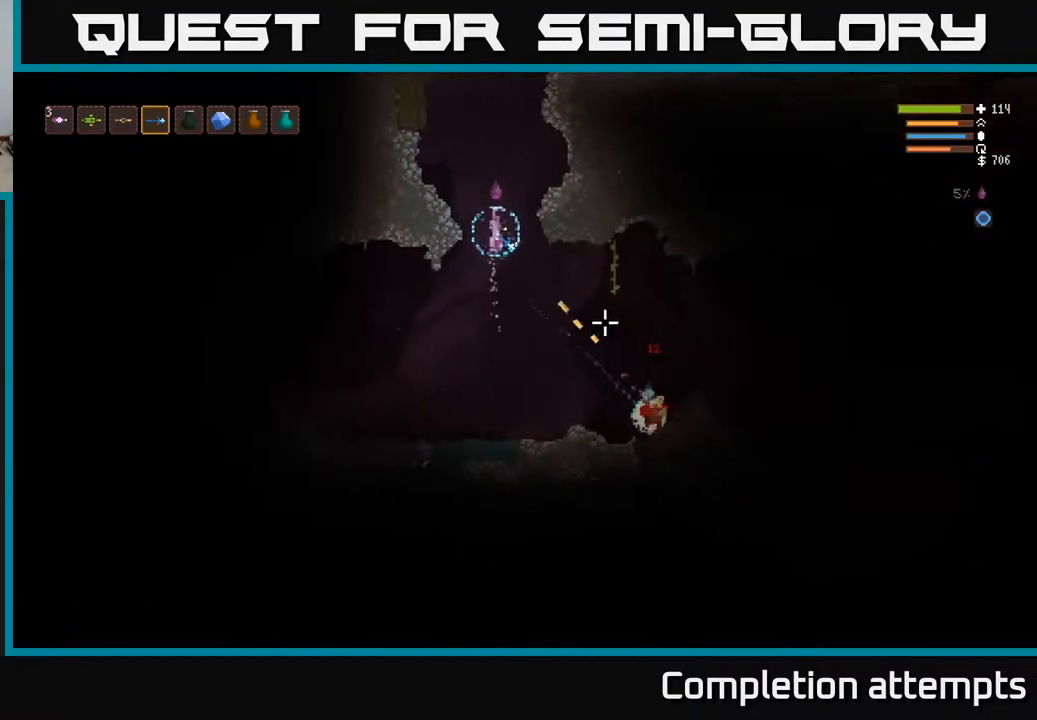
{"buttons": [], "left_stick": "left", "right_stick": "down-right", "events": [[300, "L2", "up"], [467, "left_stick", "left"]]}
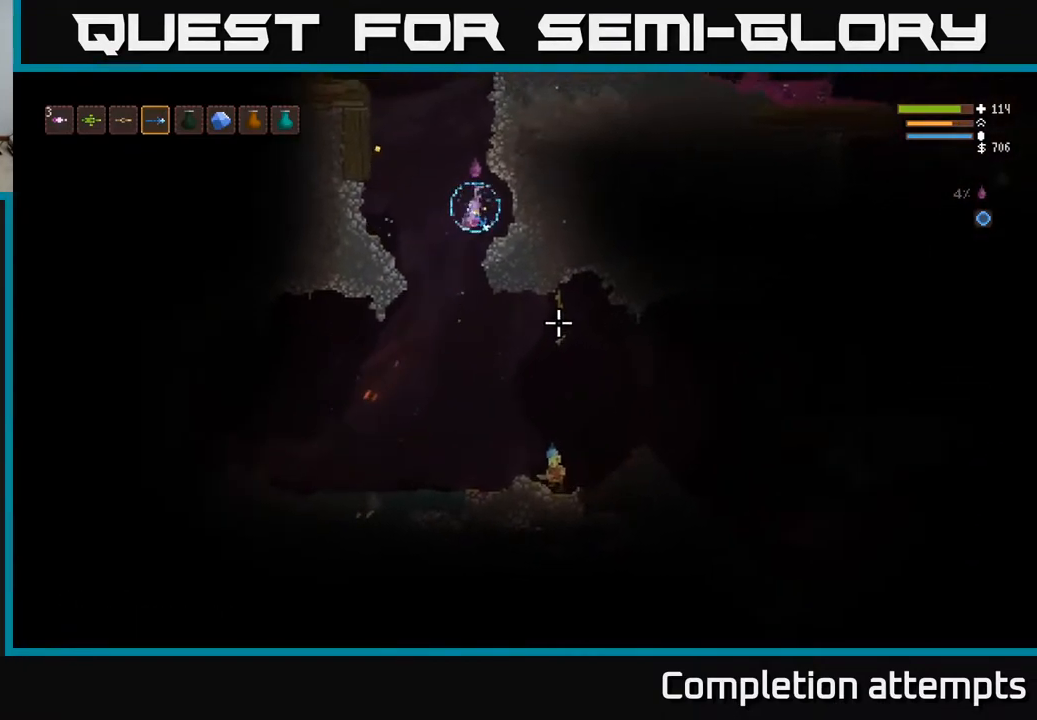
{"buttons": [], "left_stick": "right", "right_stick": "down-right", "events": [[133, "left_stick", "center"], [233, "left_stick", "left"], [400, "R2", "down"], [400, "left_stick", "right"], [483, "R2", "up"]]}
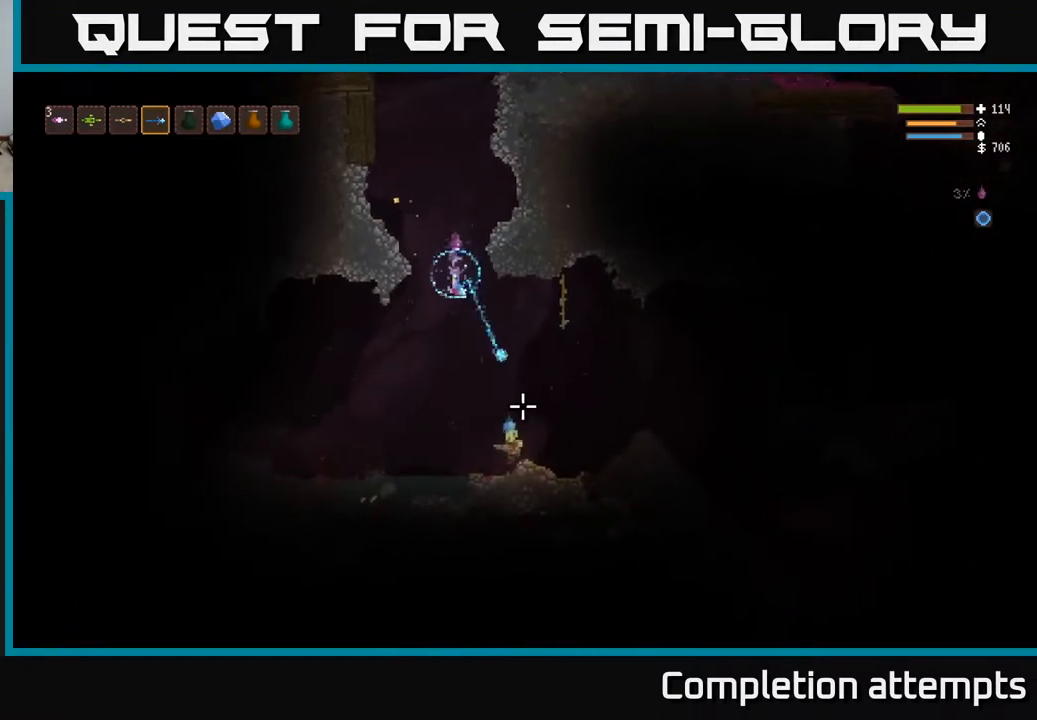
{"buttons": ["R2"], "left_stick": "center", "right_stick": "down", "events": [[33, "left_stick", "center"], [83, "left_stick", "right"], [100, "L2", "down"], [150, "right_stick", "down"], [233, "left_stick", "center"], [250, "L2", "up"], [383, "R2", "down"]]}
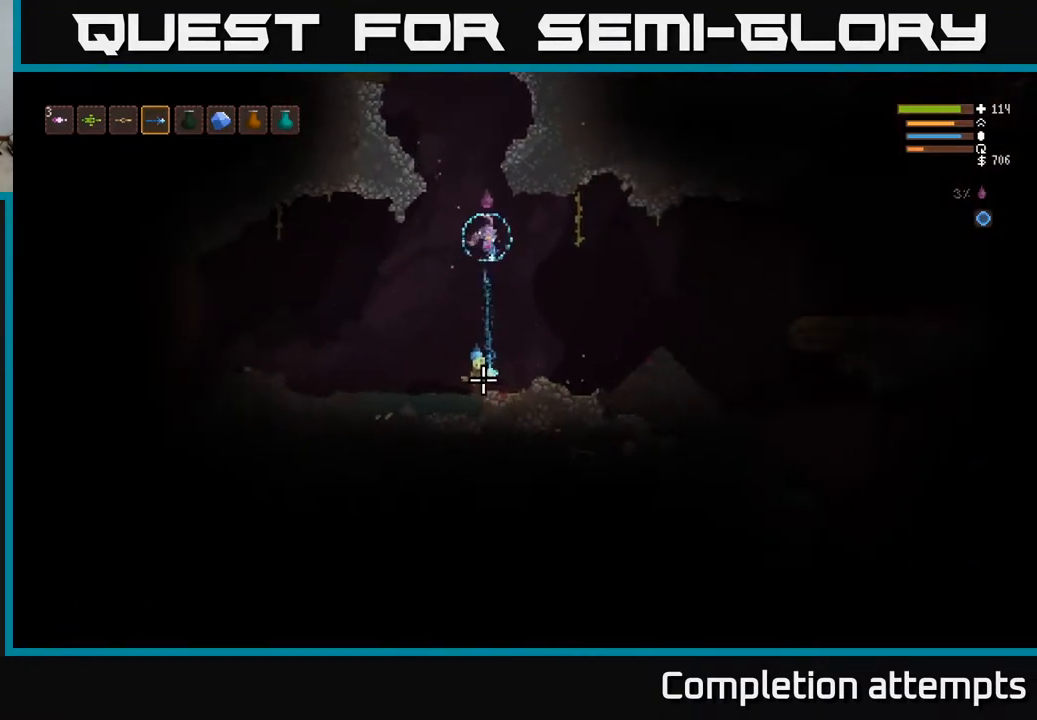
{"buttons": [], "left_stick": "left", "right_stick": "down-left", "events": [[33, "R2", "up"], [267, "R2", "down"], [300, "left_stick", "left"], [400, "R2", "up"], [467, "right_stick", "down-left"]]}
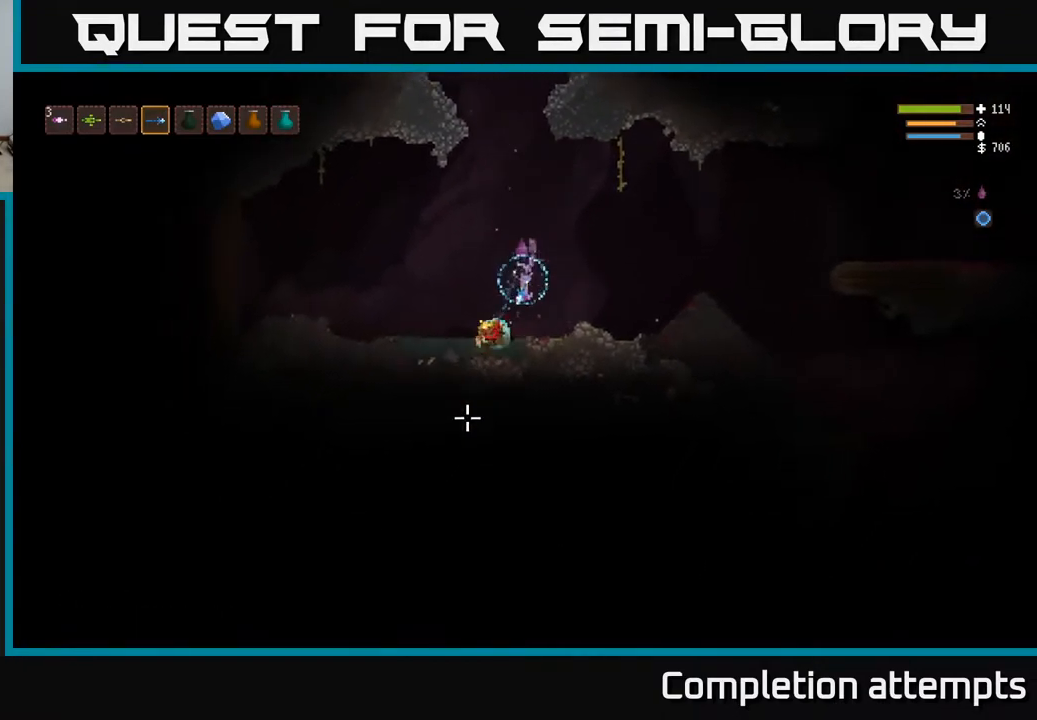
{"buttons": [], "left_stick": "left", "right_stick": "left", "events": [[33, "left_stick", "center"], [217, "left_stick", "left"], [233, "right_stick", "left"], [400, "L2", "down"], [483, "L2", "up"]]}
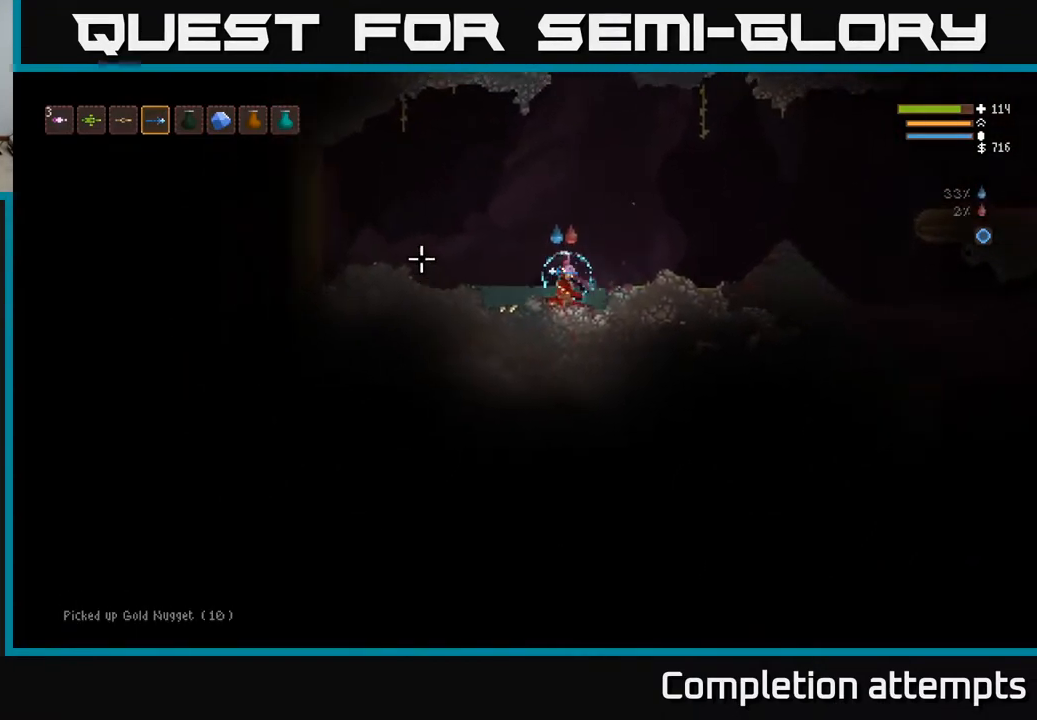
{"buttons": [], "left_stick": "center", "right_stick": "up-left", "events": [[267, "left_stick", "center"], [333, "right_stick", "up-left"]]}
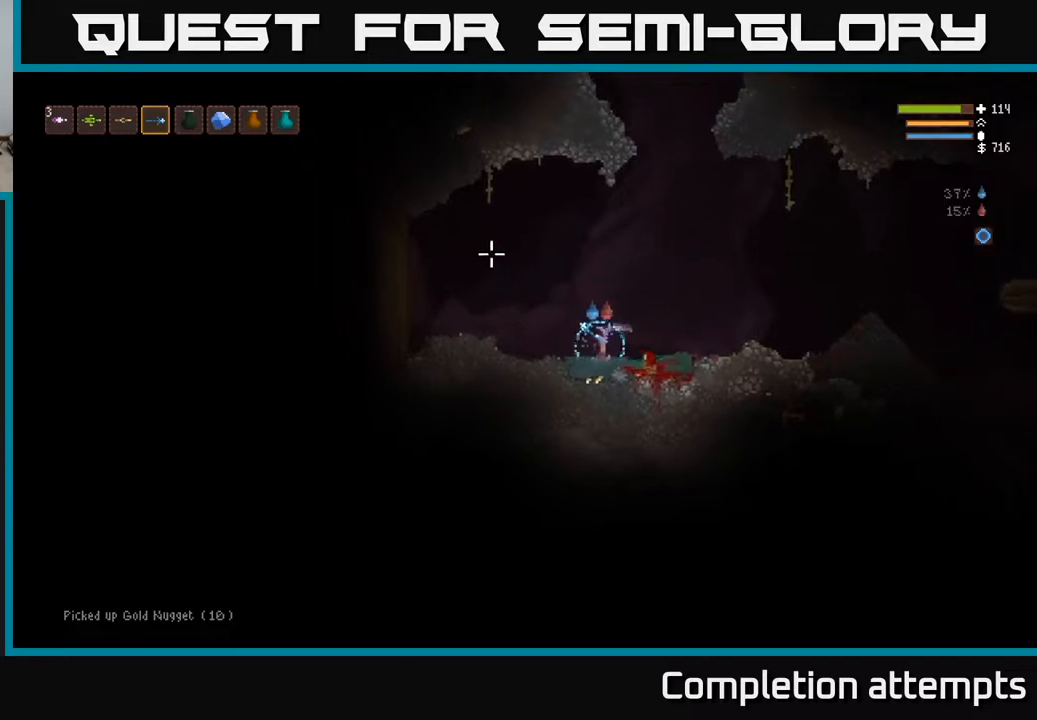
{"buttons": ["L2"], "left_stick": "left", "right_stick": "up-left", "events": [[50, "left_stick", "left"], [350, "L2", "down"]]}
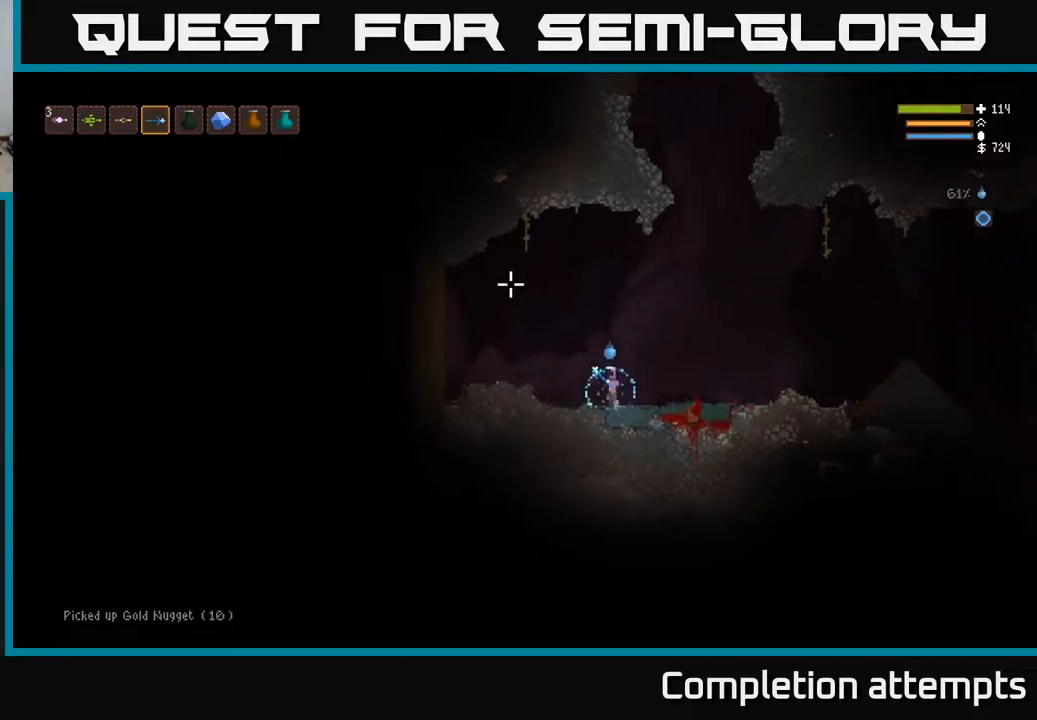
{"buttons": [], "left_stick": "center", "right_stick": "up-left", "events": [[150, "L2", "up"], [250, "L1", "down"], [333, "L1", "up"], [350, "left_stick", "center"], [400, "L1", "down"], [500, "L1", "up"]]}
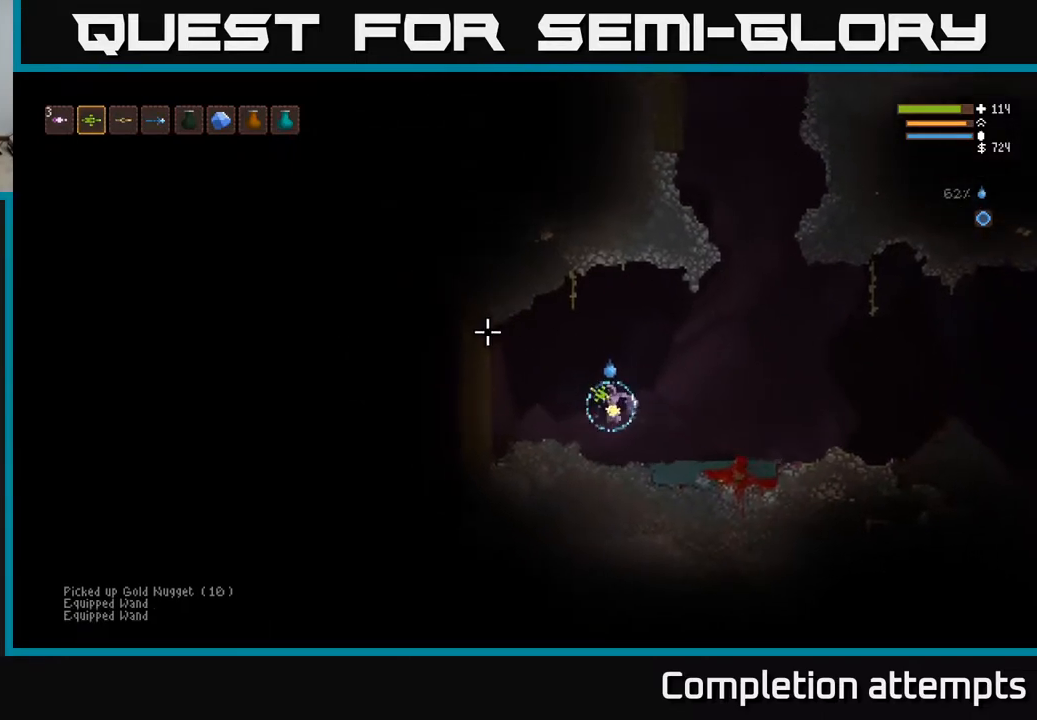
{"buttons": ["L2", "R2"], "left_stick": "right", "right_stick": "left", "events": [[83, "L2", "down"], [83, "right_stick", "left"], [150, "R2", "down"], [167, "left_stick", "right"], [400, "L2", "up"], [483, "L2", "down"]]}
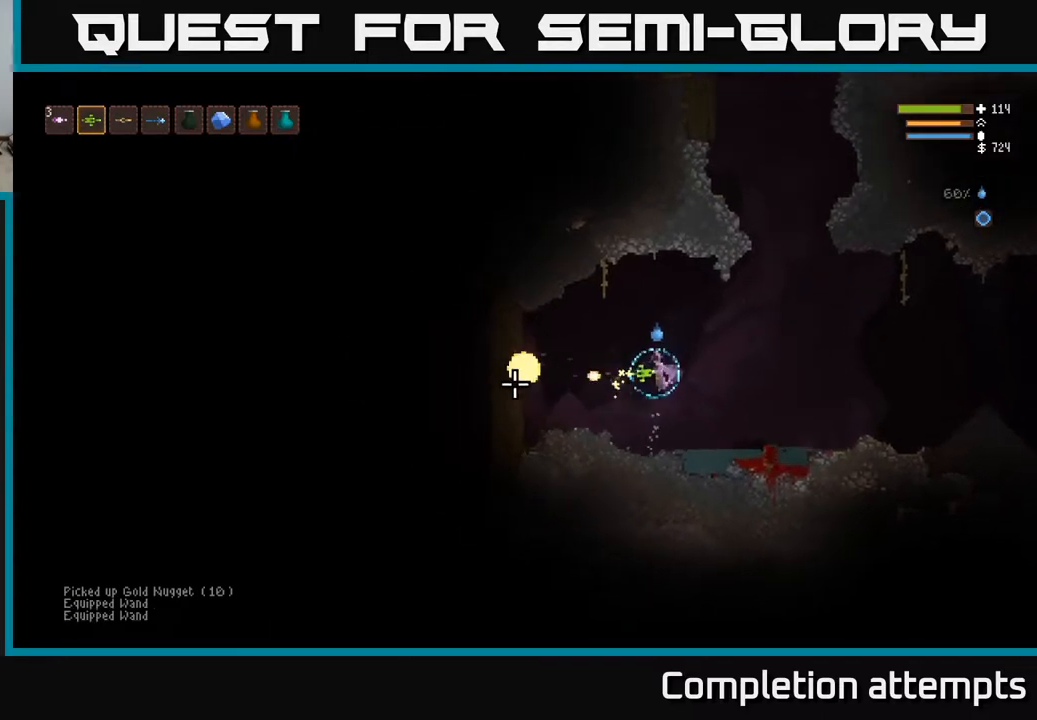
{"buttons": [], "left_stick": "center", "right_stick": "left", "events": [[100, "L2", "up"], [133, "left_stick", "center"], [200, "left_stick", "left"], [233, "R2", "up"], [283, "left_stick", "center"]]}
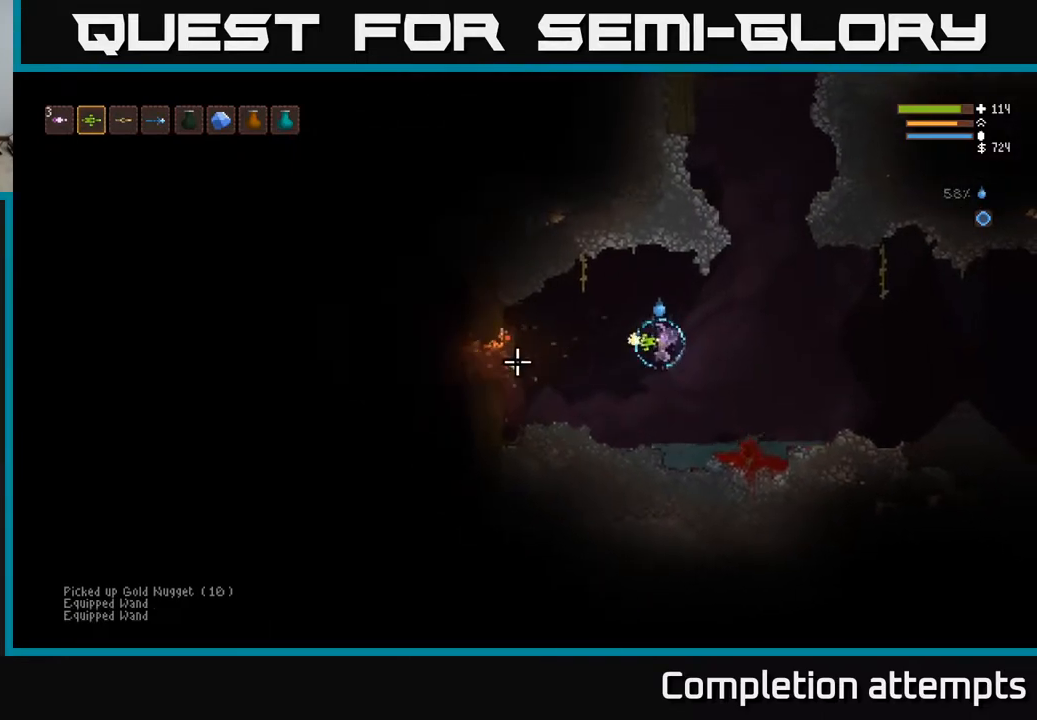
{"buttons": [], "left_stick": "center", "right_stick": "left", "events": [[233, "left_stick", "left"], [433, "left_stick", "center"]]}
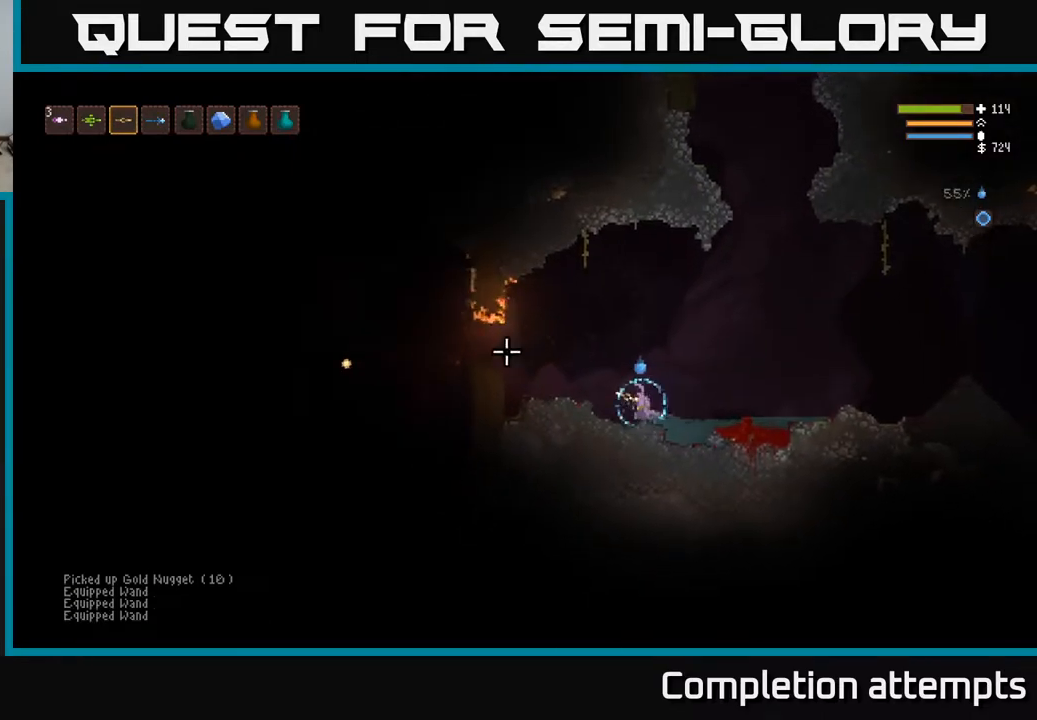
{"buttons": [], "left_stick": "left", "right_stick": "left", "events": [[217, "R1", "down"], [283, "R1", "up"], [367, "left_stick", "left"]]}
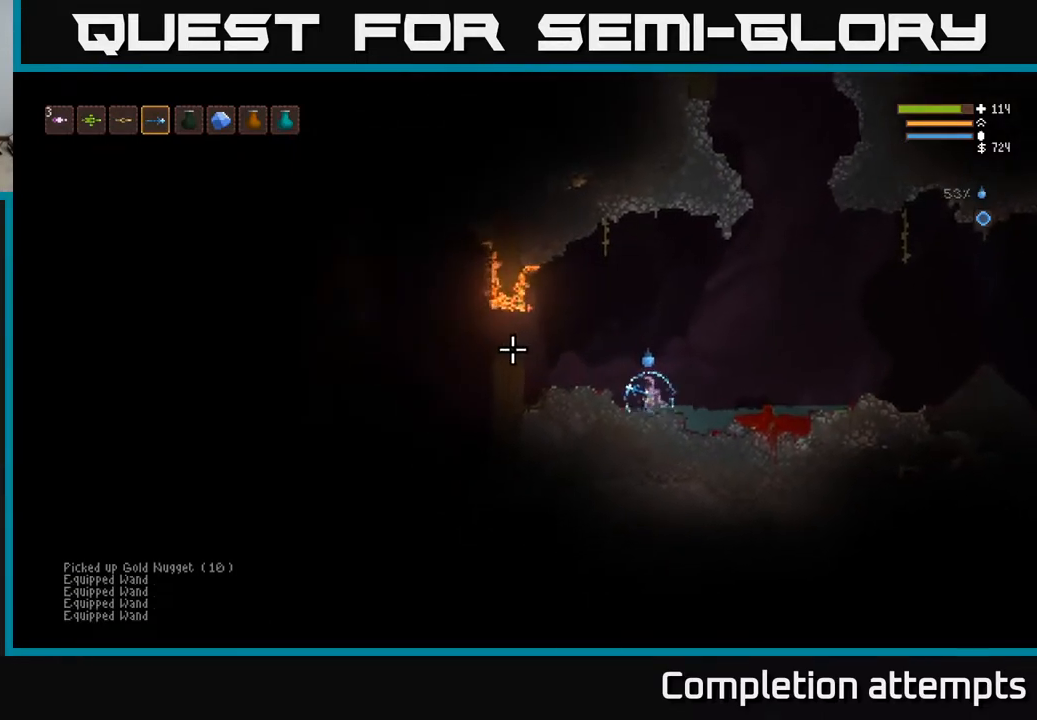
{"buttons": [], "left_stick": "center", "right_stick": "left", "events": [[133, "L2", "down"], [250, "L2", "up"], [383, "left_stick", "center"]]}
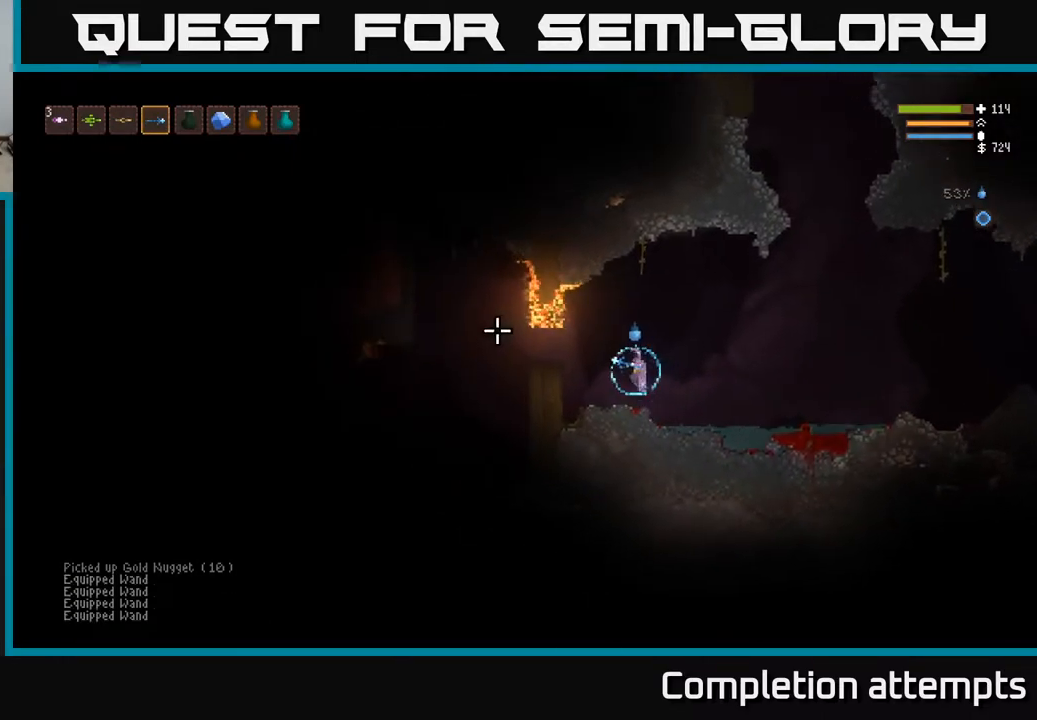
{"buttons": [], "left_stick": "left", "right_stick": "left", "events": [[100, "left_stick", "left"], [267, "L2", "down"], [417, "L2", "up"]]}
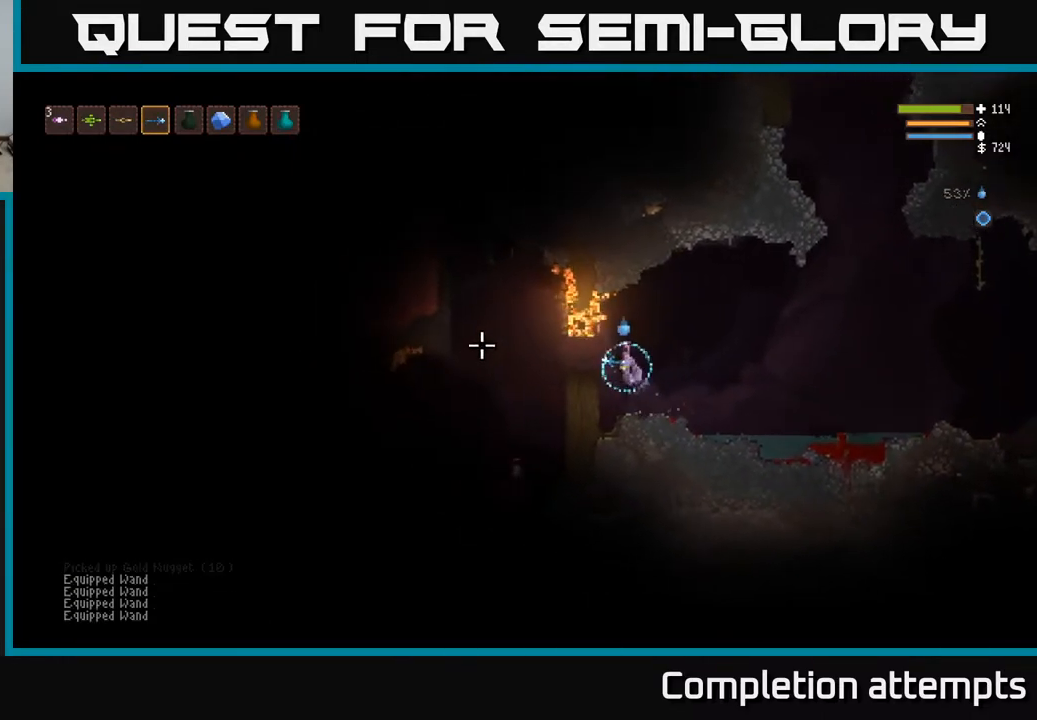
{"buttons": [], "left_stick": "left", "right_stick": "down", "events": [[50, "R2", "down"], [150, "R2", "up"], [433, "right_stick", "down"]]}
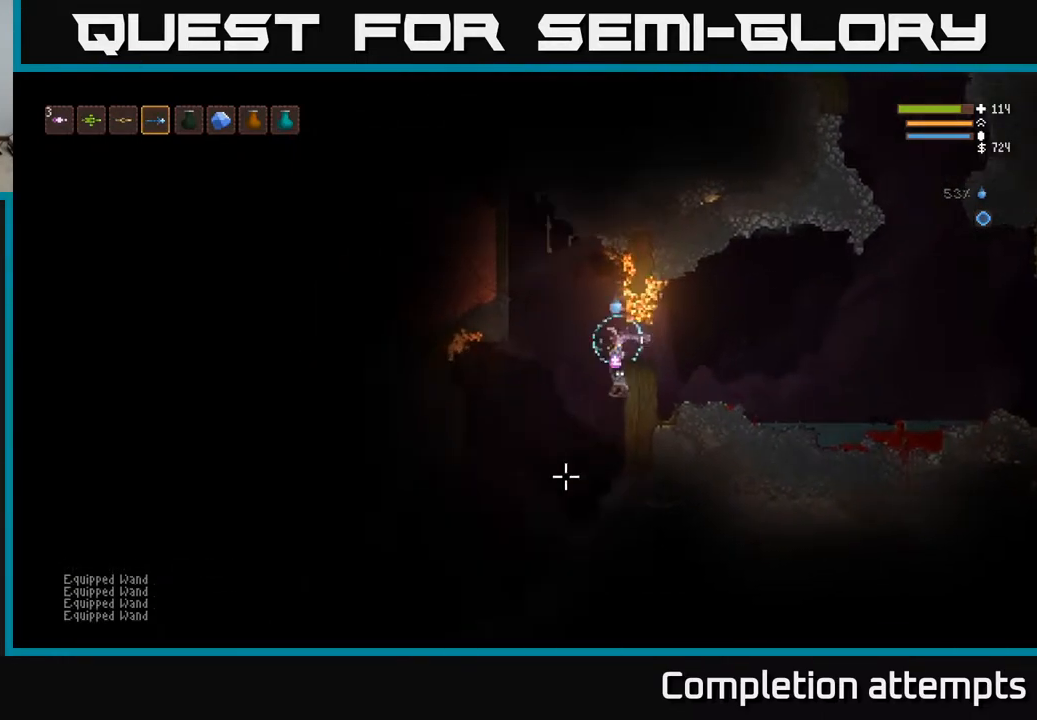
{"buttons": ["L2"], "left_stick": "center", "right_stick": "down-right", "events": [[50, "L2", "down"], [50, "R2", "down"], [83, "left_stick", "up-left"], [133, "right_stick", "down-right"], [183, "R2", "up"], [317, "left_stick", "center"]]}